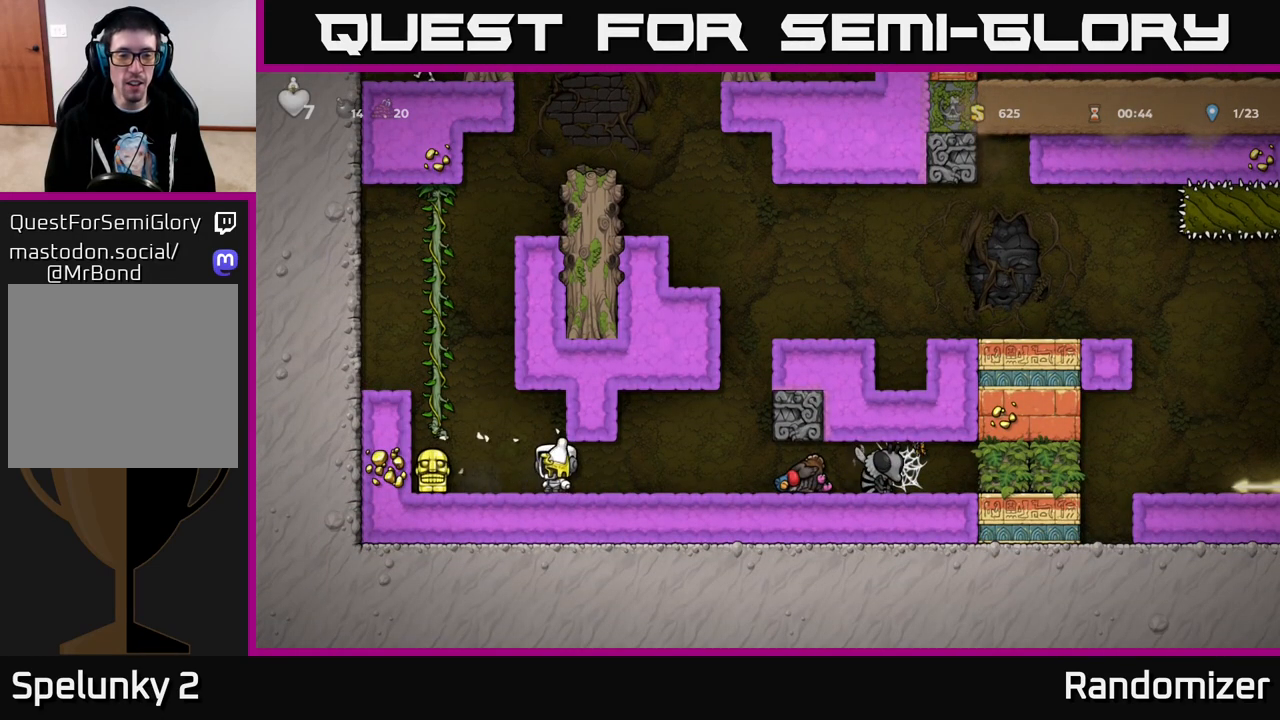
Gameplay with a controller (Xbox layout); each line is a JSON object with the inputs held at the frame after it. "events" lists button and stick changes between this image and that frame as [ms after this image, input, new state], when the widget could be followed in between.
{"buttons": ["A", "DPAD_UP"], "left_stick": "center", "right_stick": "center", "events": [[300, "DPAD_DOWN", "down"], [300, "DPAD_LEFT", "up"], [350, "X", "down"], [400, "DPAD_DOWN", "up"], [417, "X", "up"], [450, "DPAD_UP", "down"], [467, "A", "down"]]}
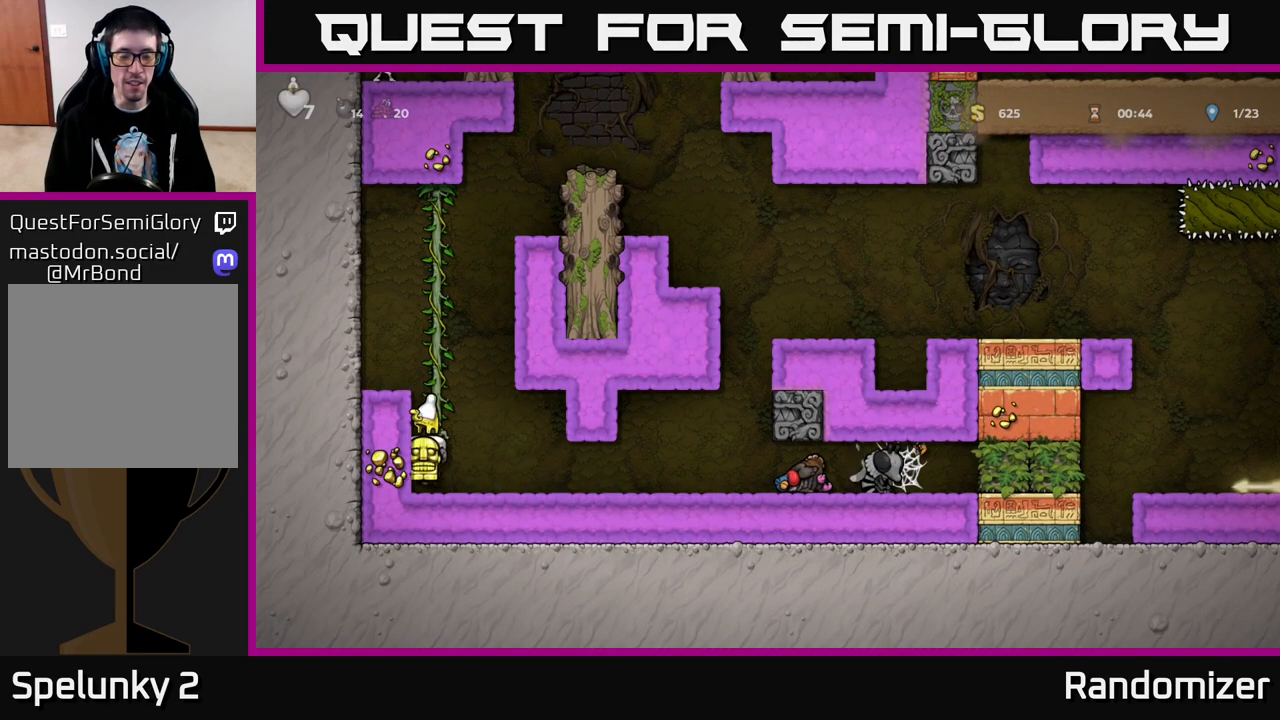
{"buttons": ["DPAD_UP"], "left_stick": "center", "right_stick": "center", "events": [[167, "A", "up"]]}
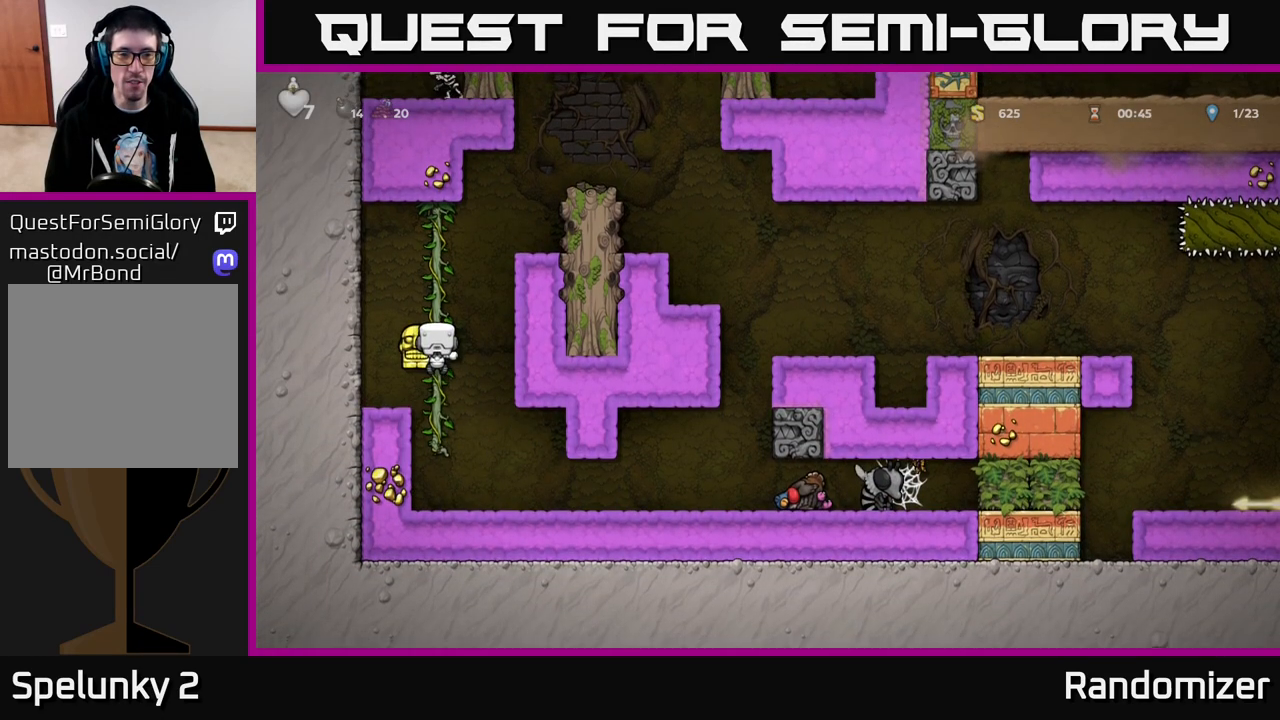
{"buttons": ["A", "DPAD_RIGHT"], "left_stick": "center", "right_stick": "center", "events": [[217, "A", "down"], [217, "DPAD_RIGHT", "down"], [217, "DPAD_UP", "up"]]}
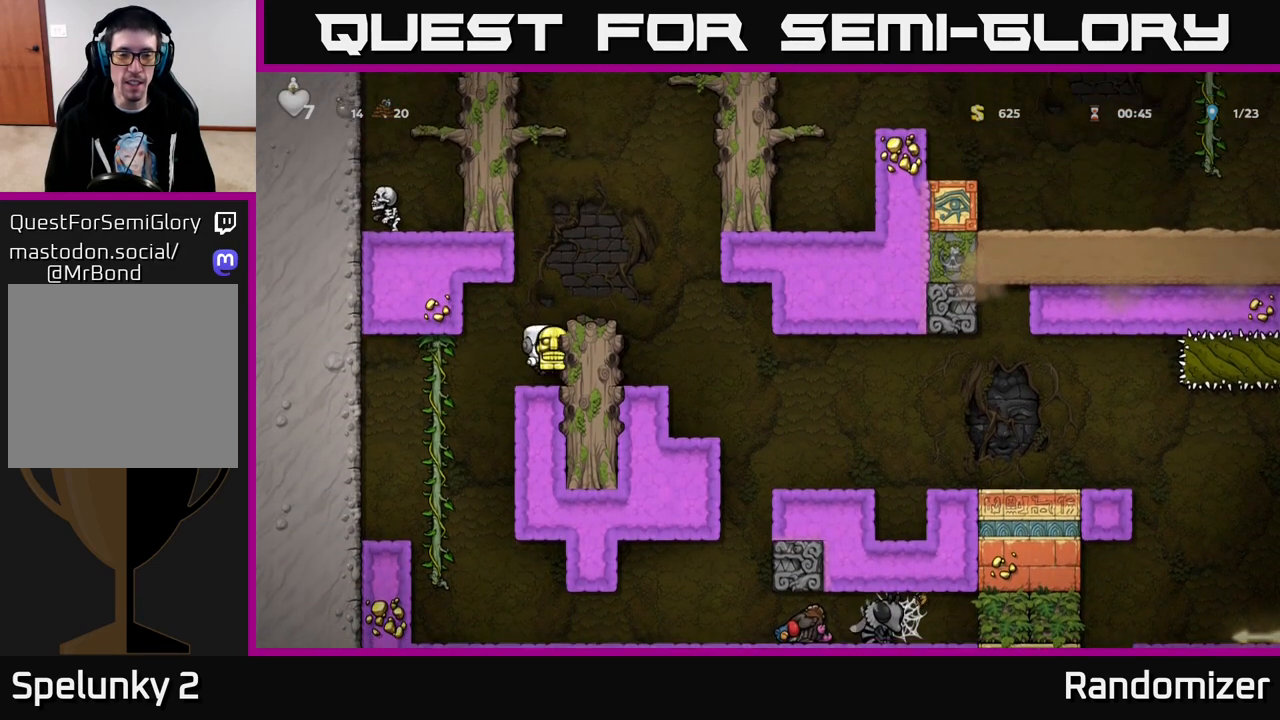
{"buttons": [], "left_stick": "center", "right_stick": "center", "events": [[17, "A", "up"], [167, "A", "down"], [350, "A", "up"], [500, "DPAD_RIGHT", "up"]]}
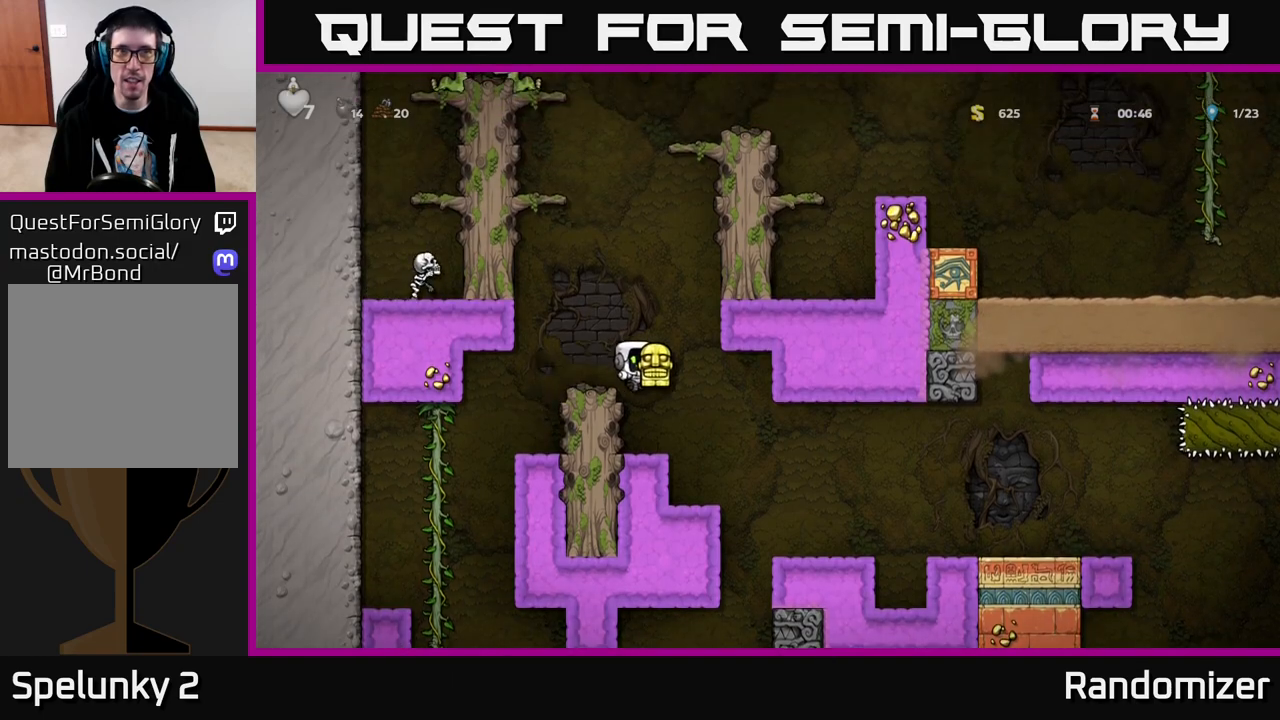
{"buttons": ["A", "DPAD_RIGHT"], "left_stick": "center", "right_stick": "center", "events": [[83, "DPAD_RIGHT", "down"], [483, "A", "down"]]}
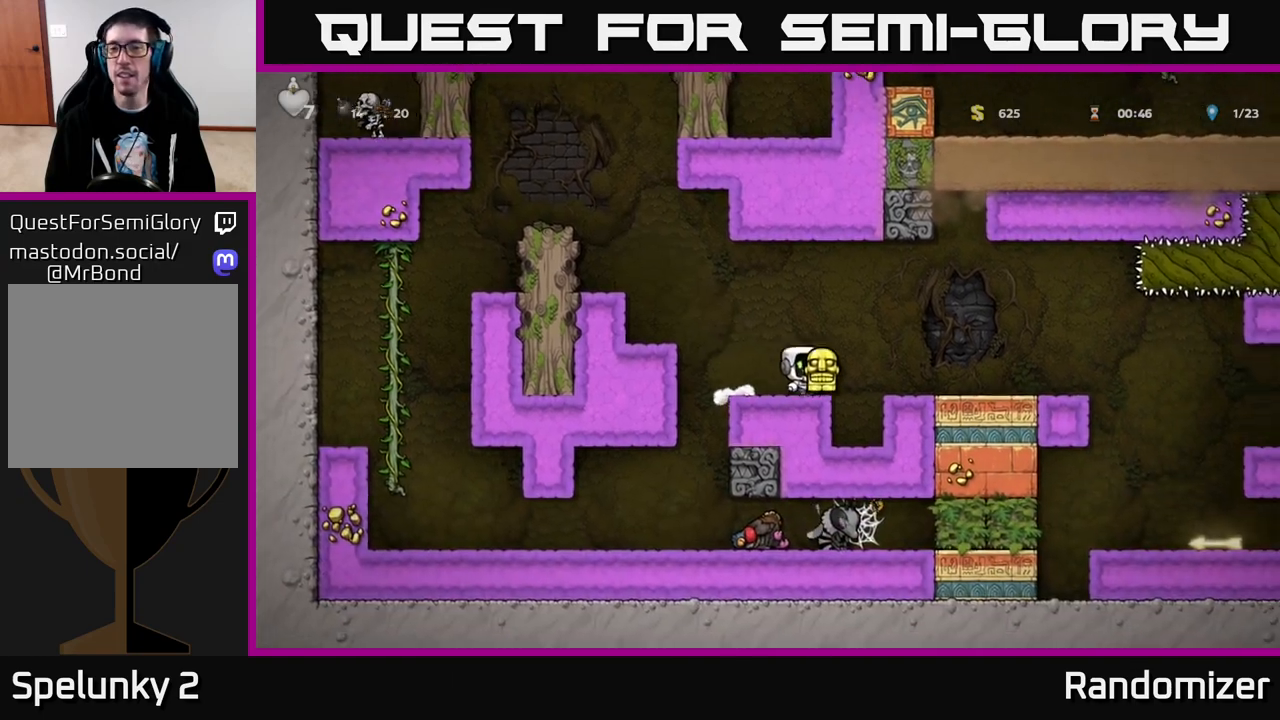
{"buttons": ["DPAD_RIGHT"], "left_stick": "center", "right_stick": "center", "events": [[117, "A", "up"], [233, "DPAD_RIGHT", "up"], [350, "DPAD_RIGHT", "down"]]}
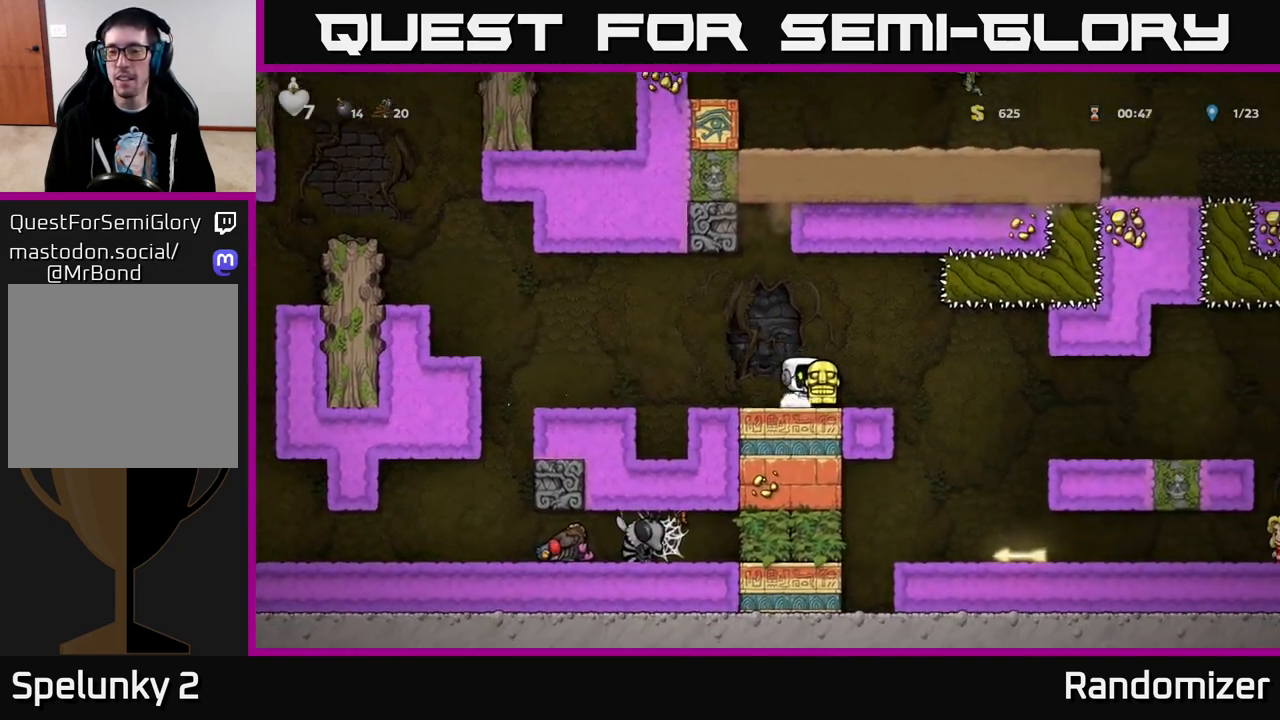
{"buttons": ["DPAD_LEFT"], "left_stick": "center", "right_stick": "center", "events": [[300, "X", "down"], [400, "DPAD_RIGHT", "up"], [417, "X", "up"], [483, "DPAD_LEFT", "down"]]}
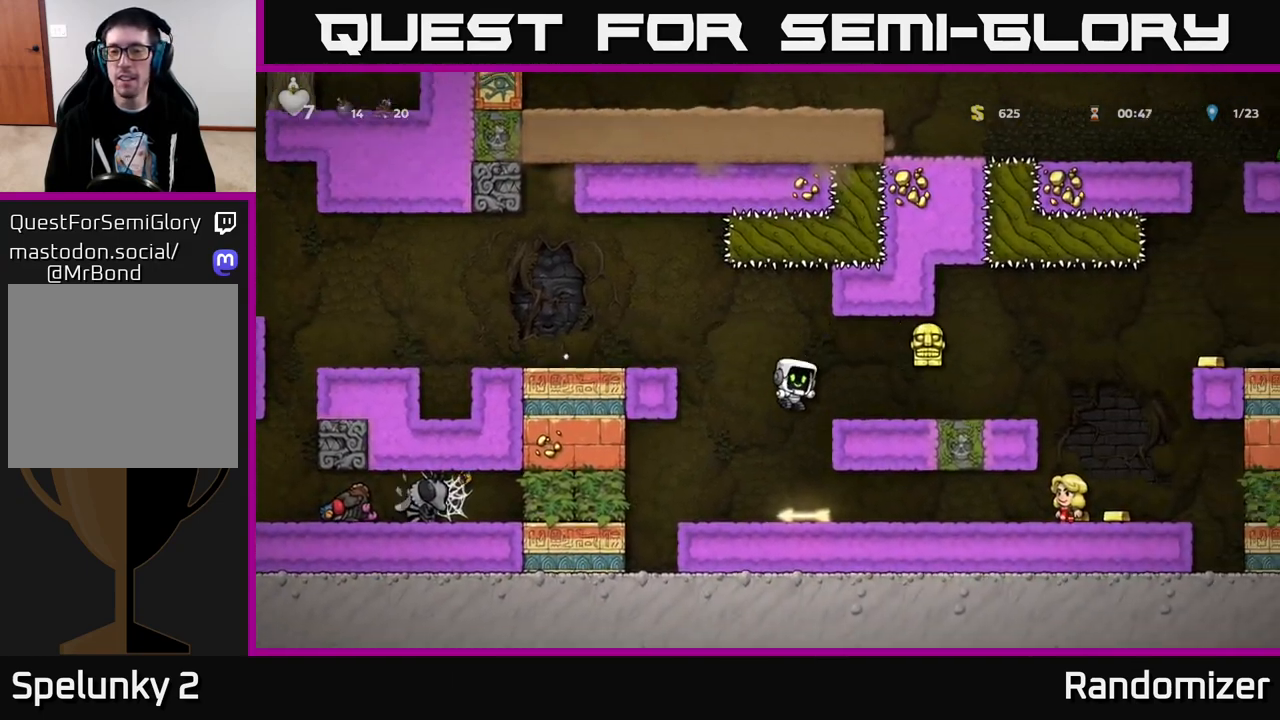
{"buttons": [], "left_stick": "center", "right_stick": "center", "events": [[83, "DPAD_LEFT", "up"]]}
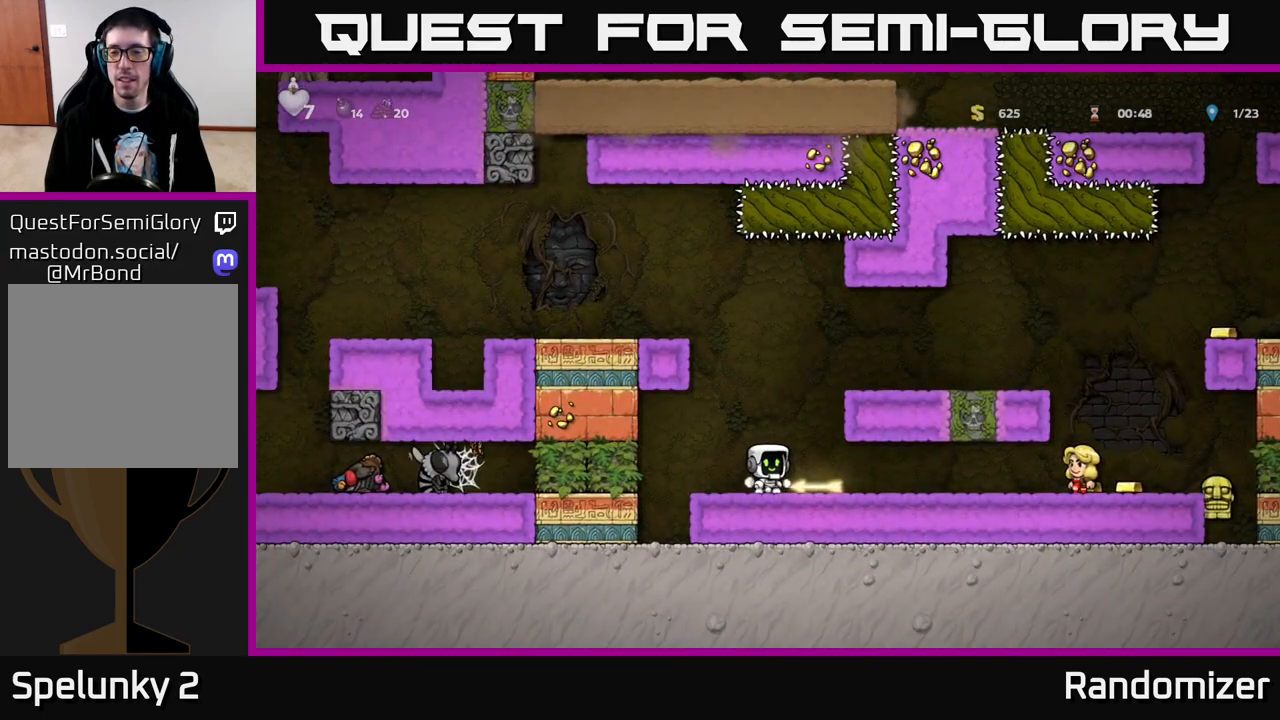
{"buttons": ["DPAD_RIGHT"], "left_stick": "center", "right_stick": "center", "events": [[17, "DPAD_RIGHT", "down"], [83, "DPAD_RIGHT", "up"], [167, "DPAD_DOWN", "down"], [250, "X", "down"], [300, "DPAD_DOWN", "up"], [333, "X", "up"], [350, "DPAD_RIGHT", "down"]]}
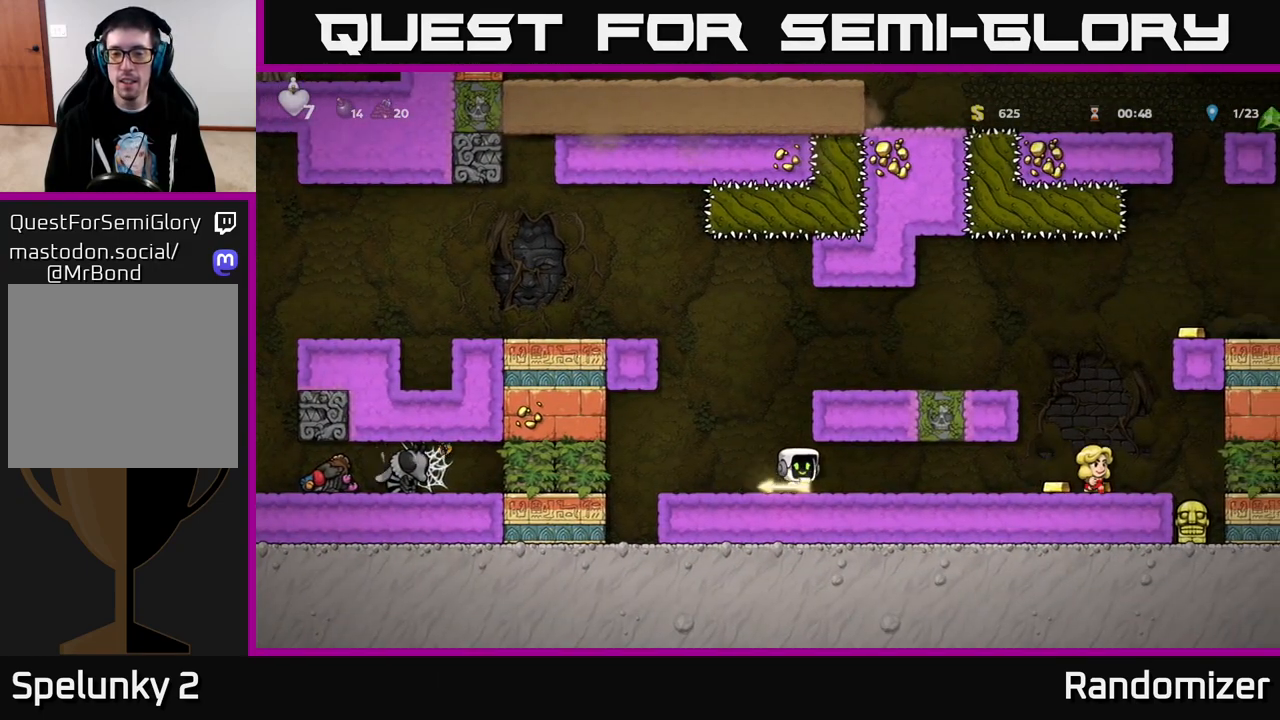
{"buttons": ["DPAD_DOWN", "DPAD_RIGHT"], "left_stick": "center", "right_stick": "center", "events": [[50, "DPAD_DOWN", "down"], [67, "DPAD_RIGHT", "up"], [183, "DPAD_DOWN", "up"], [183, "DPAD_LEFT", "down"], [350, "DPAD_LEFT", "up"], [367, "DPAD_DOWN", "down"], [400, "X", "down"], [483, "X", "up"], [500, "DPAD_RIGHT", "down"]]}
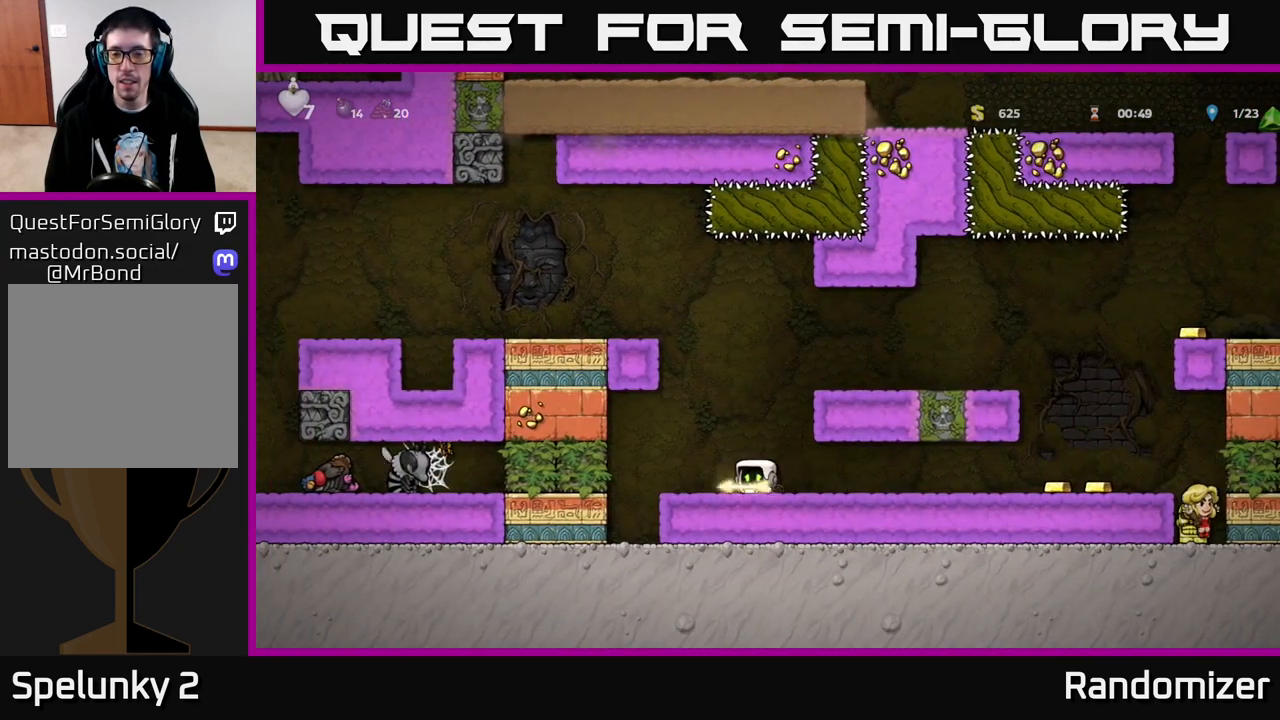
{"buttons": ["DPAD_RIGHT"], "left_stick": "center", "right_stick": "center", "events": [[17, "DPAD_DOWN", "up"]]}
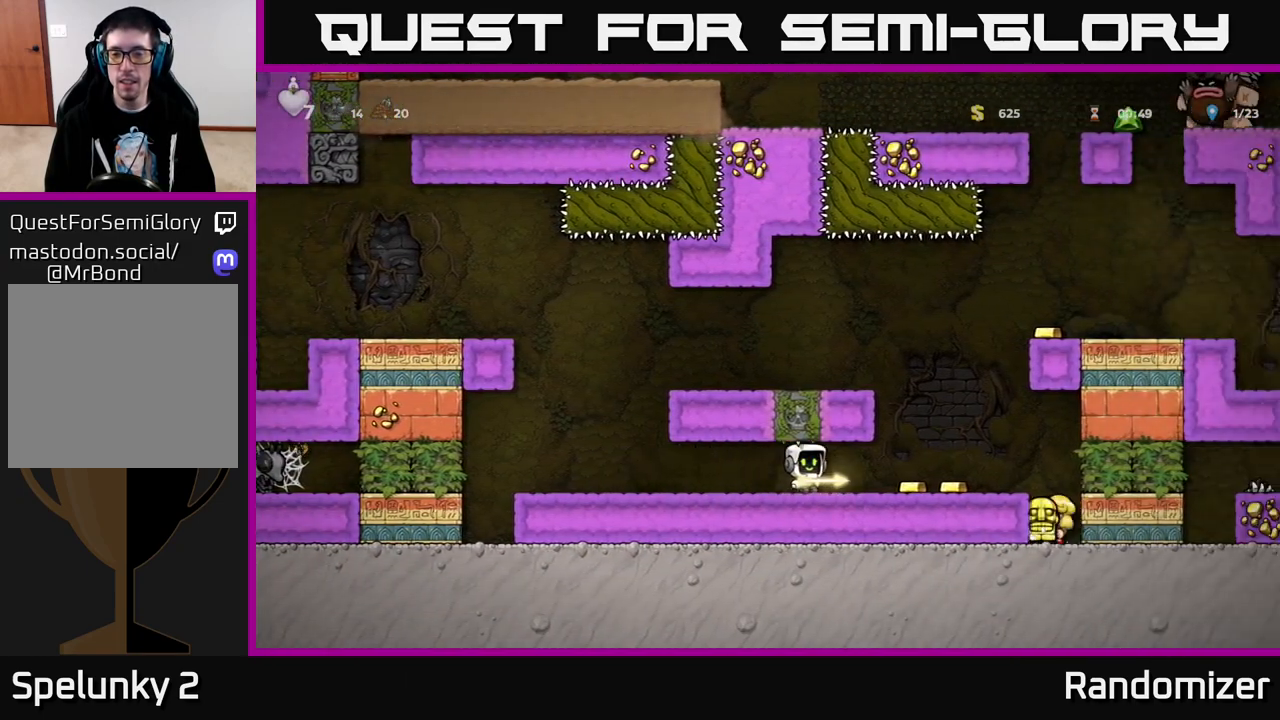
{"buttons": ["A", "DPAD_LEFT"], "left_stick": "center", "right_stick": "center", "events": [[333, "DPAD_RIGHT", "up"], [367, "A", "down"], [383, "DPAD_LEFT", "down"]]}
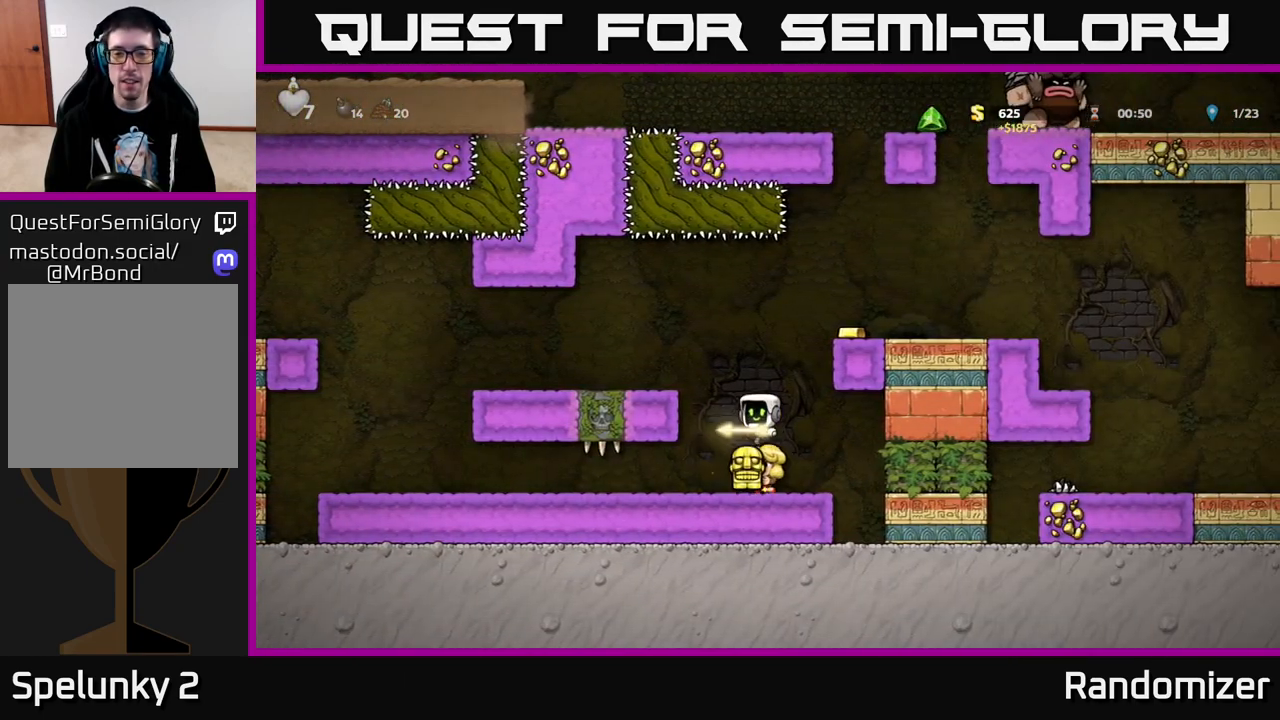
{"buttons": [], "left_stick": "center", "right_stick": "center", "events": [[50, "A", "up"], [233, "A", "down"], [367, "A", "up"], [417, "DPAD_LEFT", "up"]]}
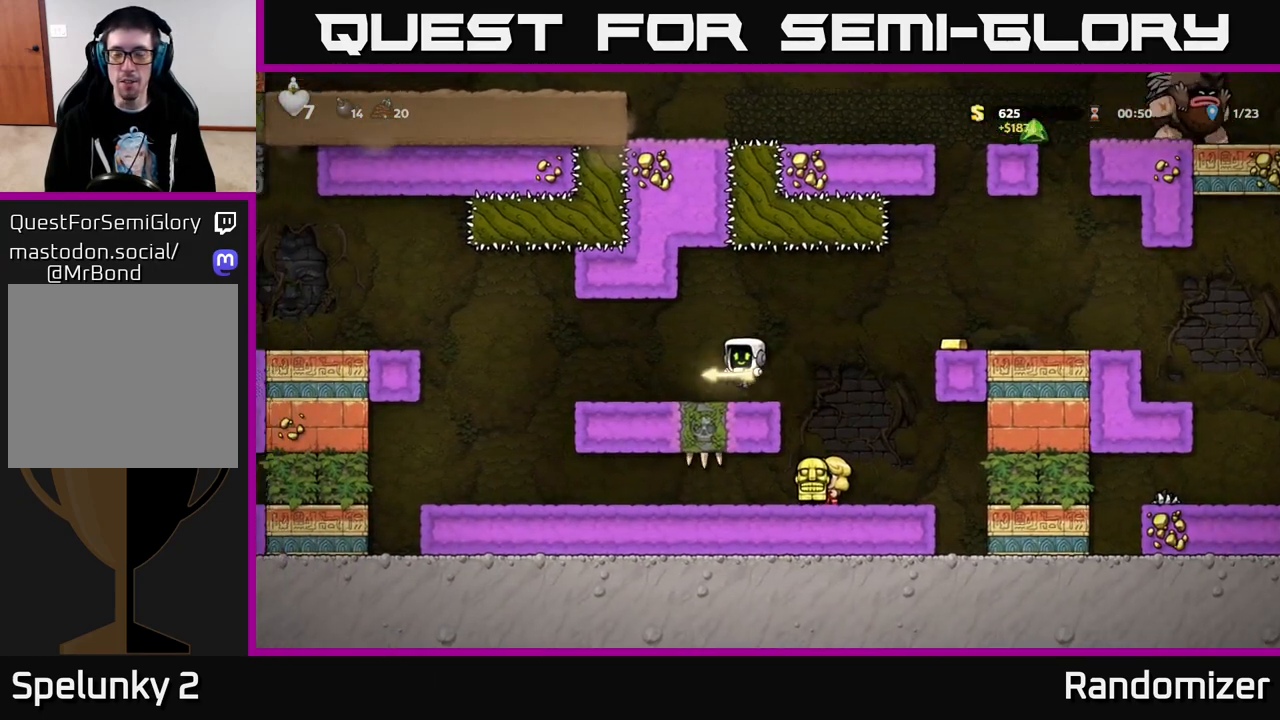
{"buttons": ["DPAD_RIGHT"], "left_stick": "center", "right_stick": "center", "events": [[50, "DPAD_RIGHT", "down"], [133, "A", "down"], [350, "A", "up"]]}
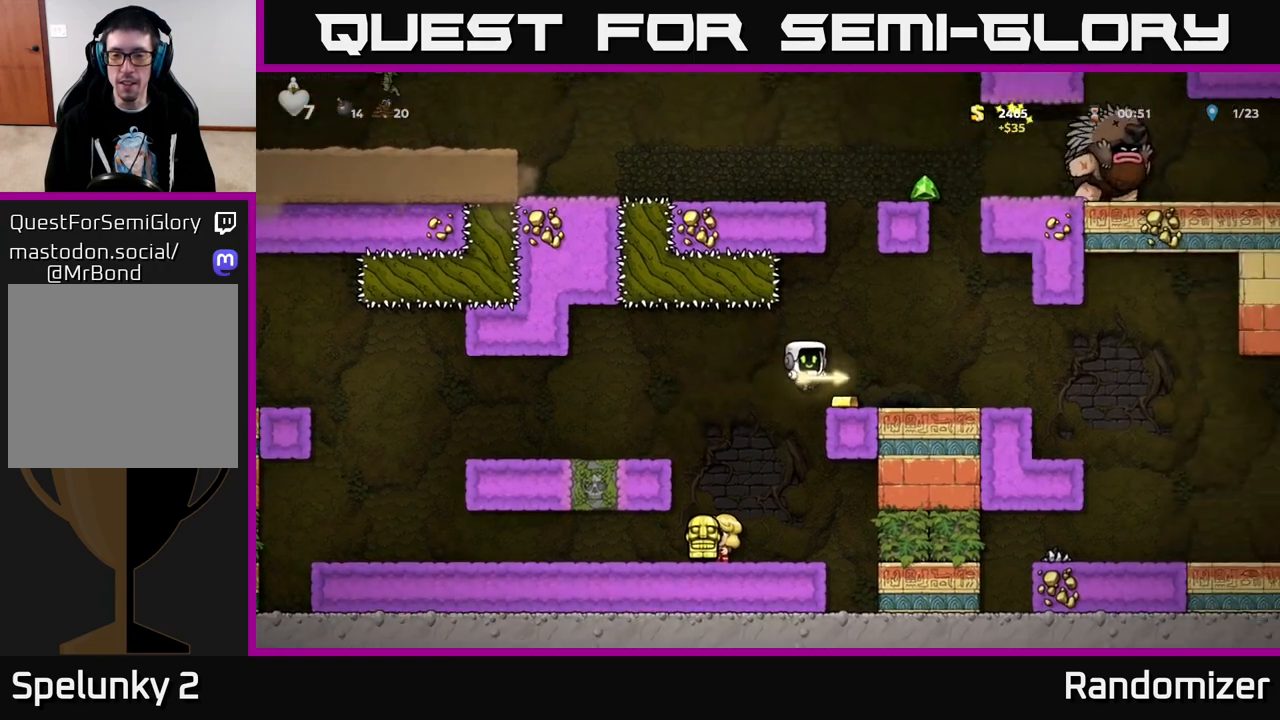
{"buttons": ["DPAD_RIGHT"], "left_stick": "center", "right_stick": "center", "events": []}
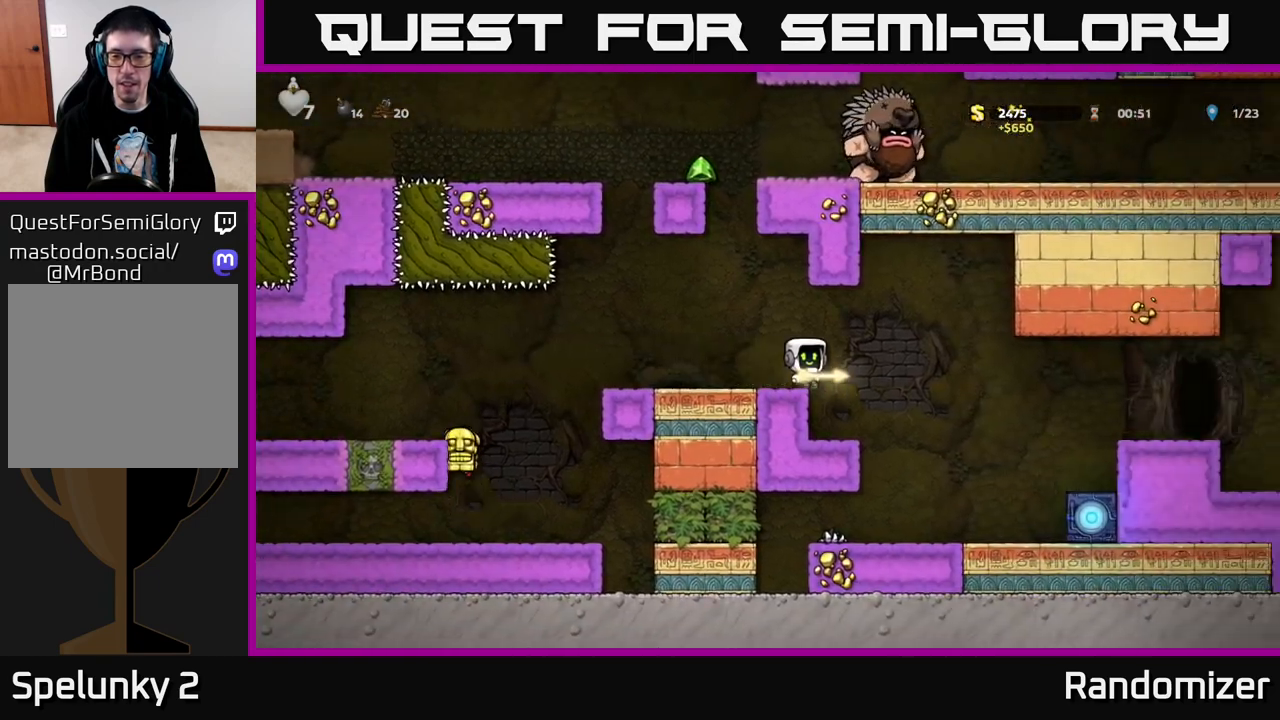
{"buttons": [], "left_stick": "center", "right_stick": "center", "events": [[83, "DPAD_RIGHT", "up"]]}
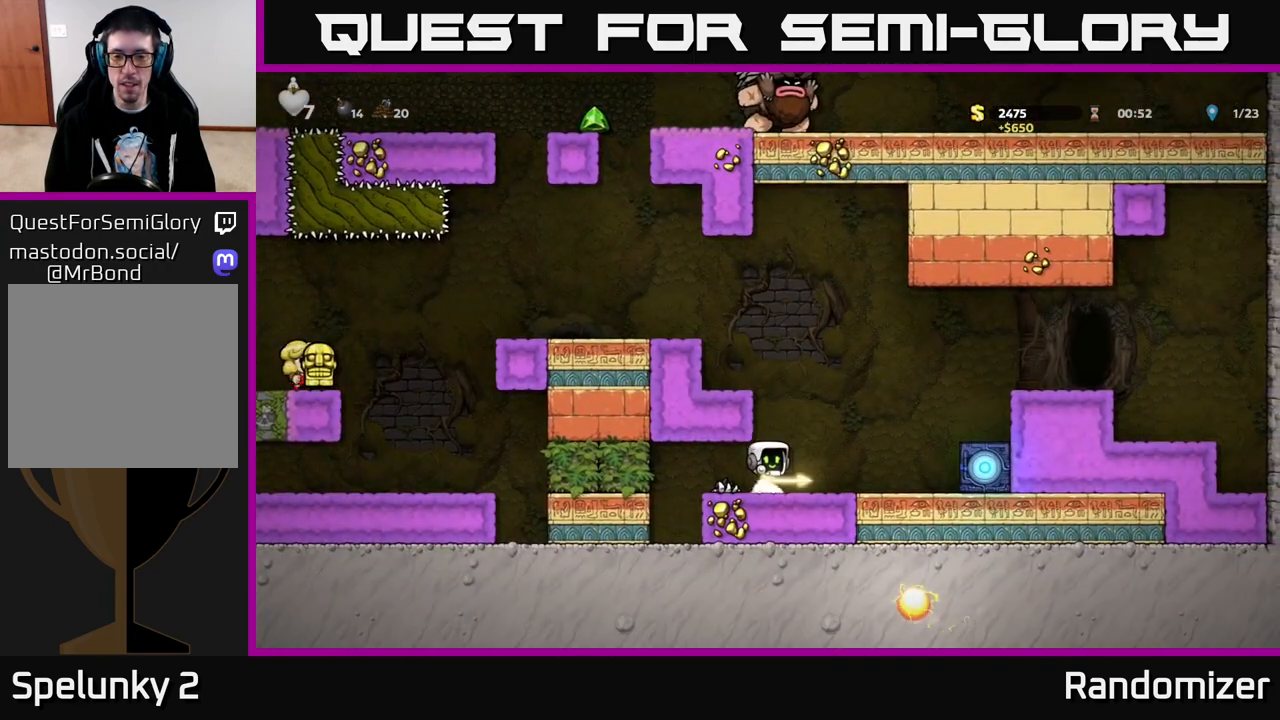
{"buttons": ["A", "DPAD_RIGHT"], "left_stick": "center", "right_stick": "center", "events": [[233, "DPAD_RIGHT", "down"], [333, "A", "down"]]}
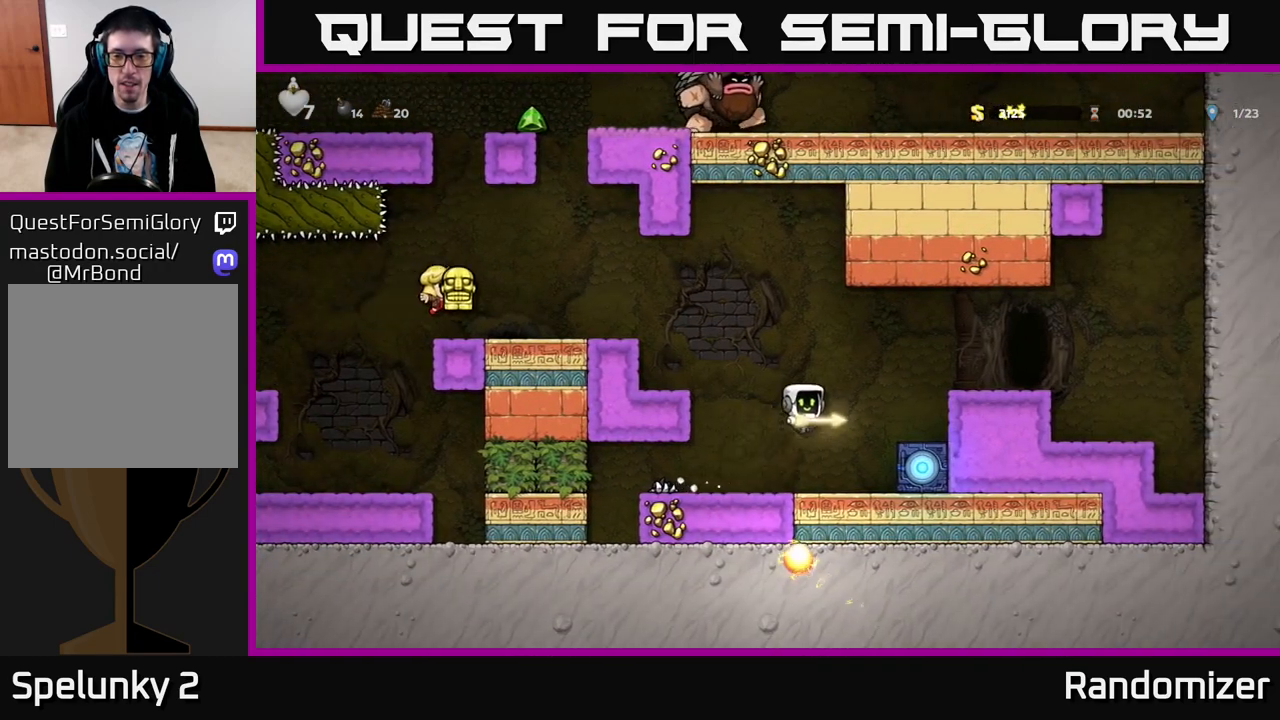
{"buttons": ["DPAD_RIGHT"], "left_stick": "center", "right_stick": "center", "events": [[67, "A", "up"], [317, "A", "down"], [450, "A", "up"]]}
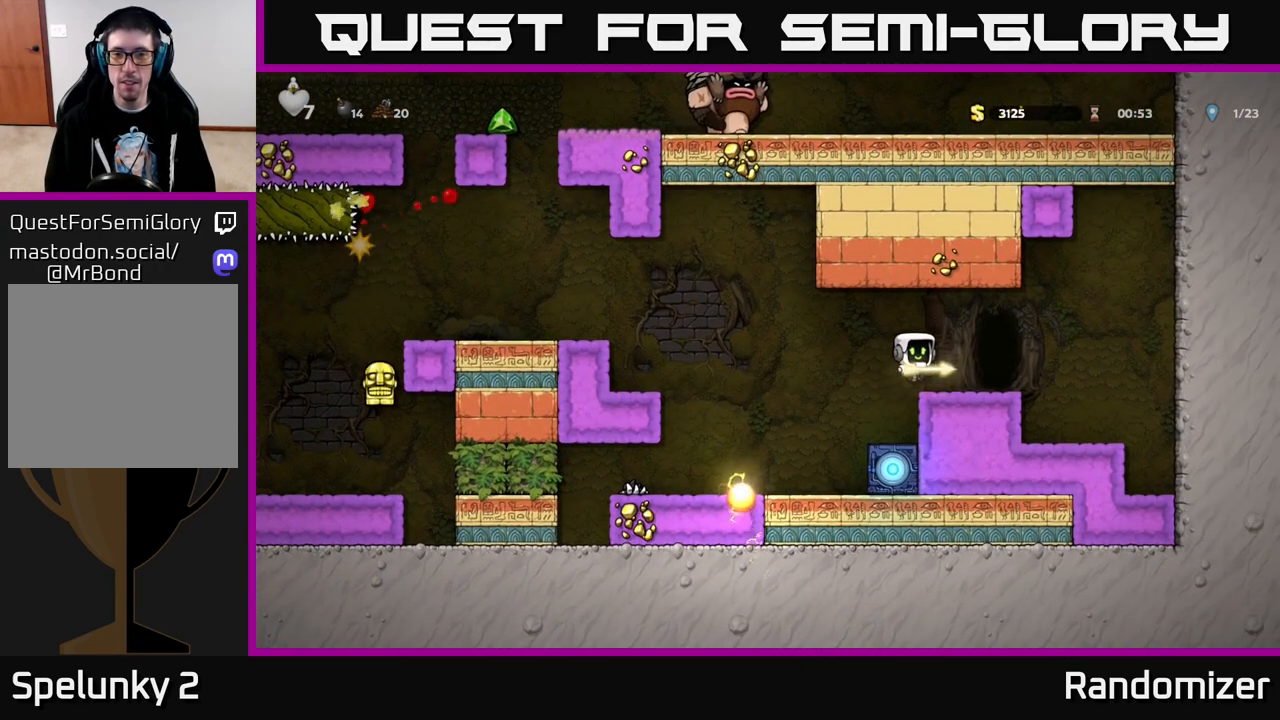
{"buttons": [], "left_stick": "center", "right_stick": "center", "events": [[133, "DPAD_RIGHT", "up"], [200, "DPAD_LEFT", "down"], [267, "DPAD_LEFT", "up"]]}
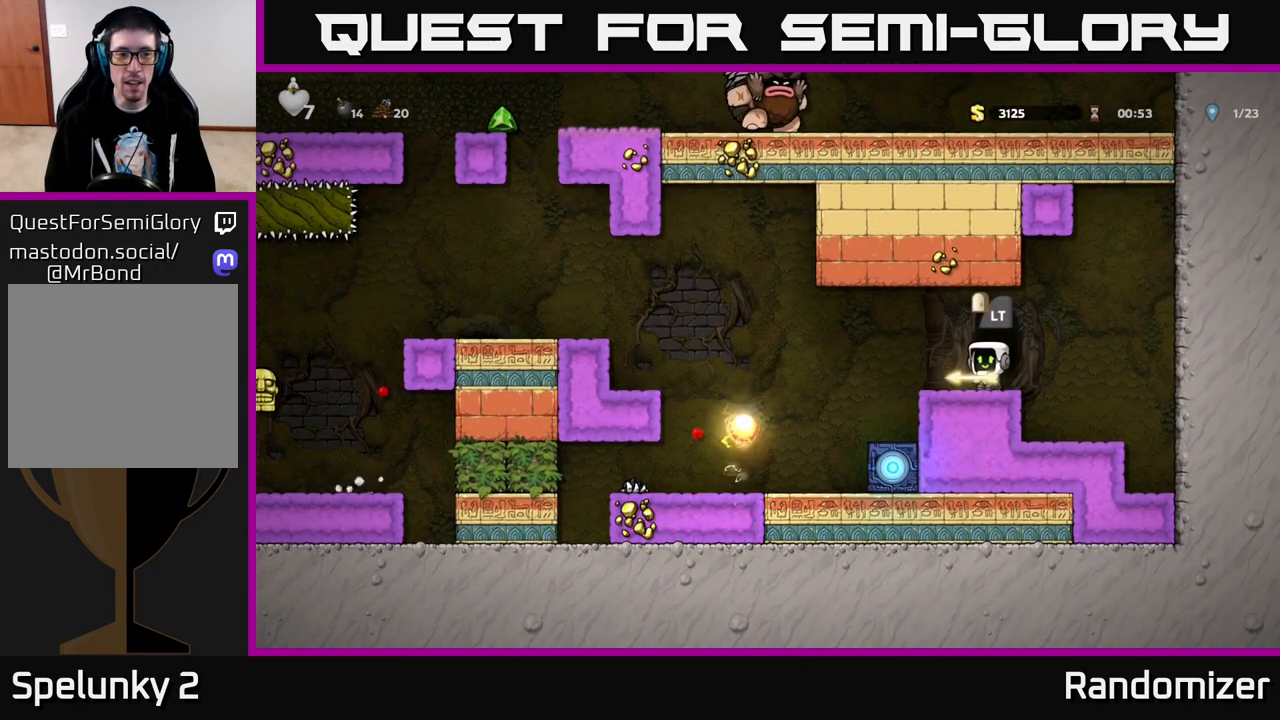
{"buttons": [], "left_stick": "center", "right_stick": "center", "events": []}
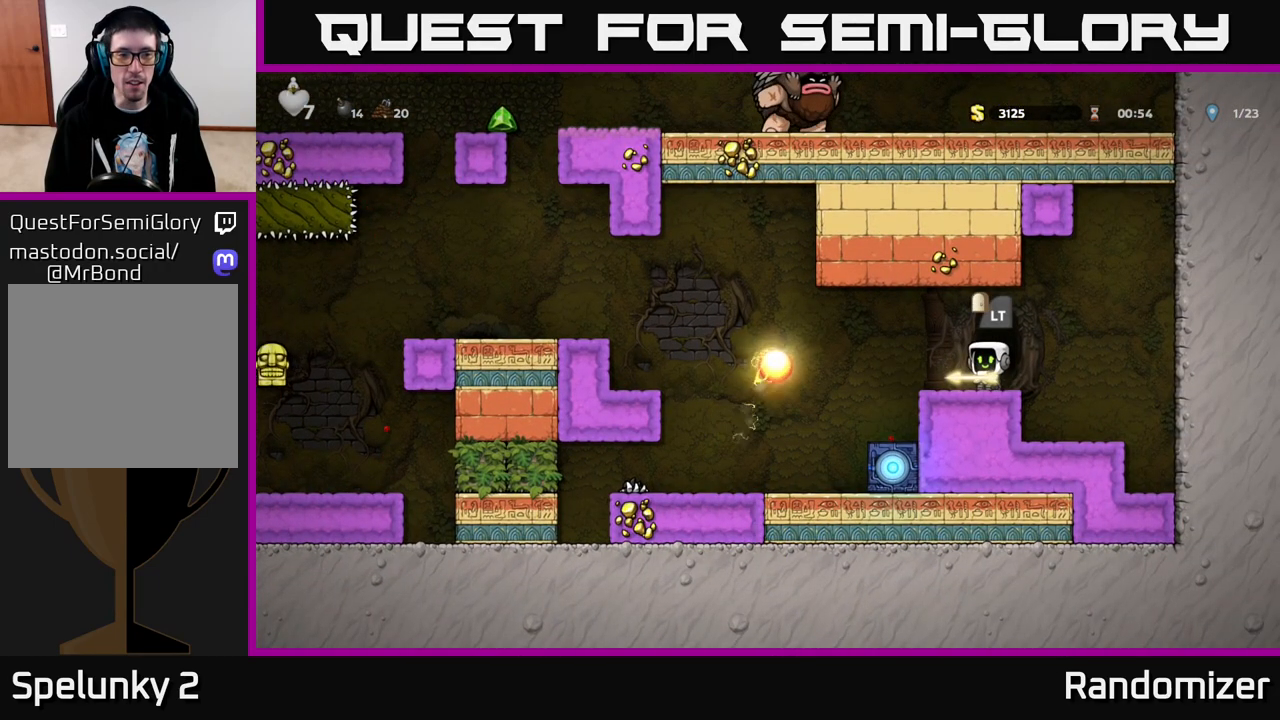
{"buttons": [], "left_stick": "center", "right_stick": "center", "events": []}
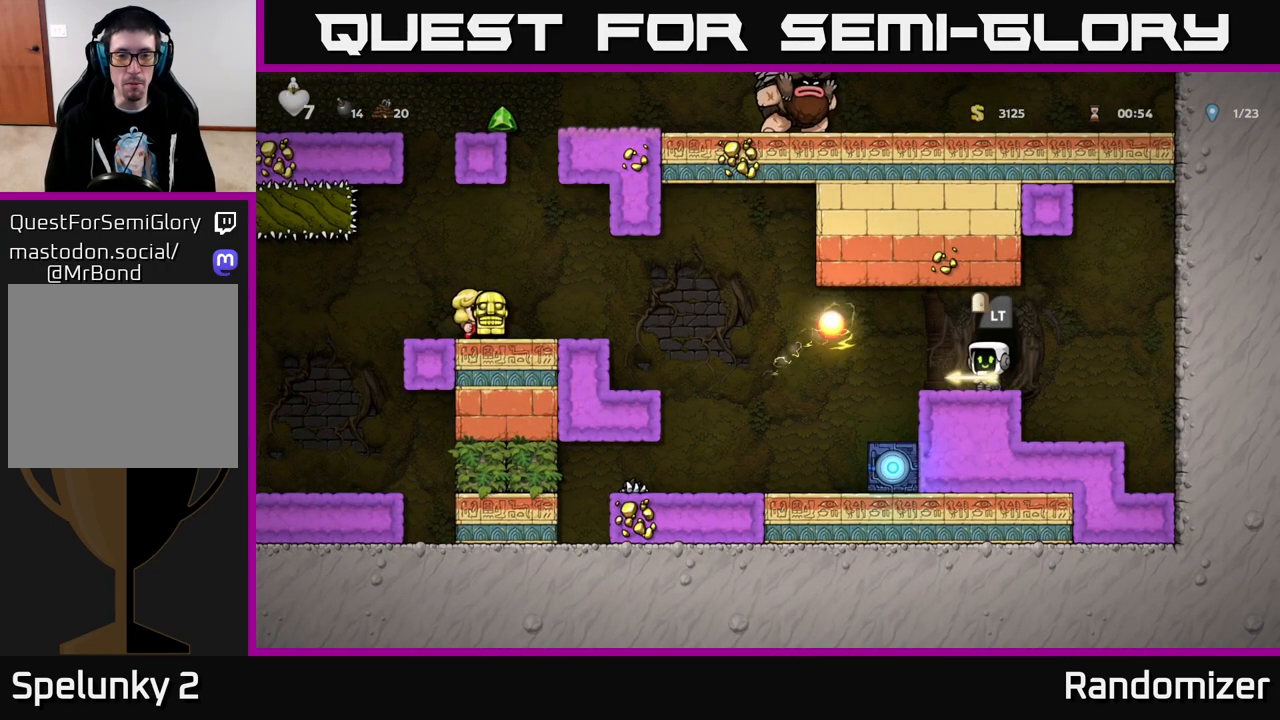
{"buttons": ["DPAD_RIGHT"], "left_stick": "center", "right_stick": "center", "events": [[367, "DPAD_RIGHT", "down"]]}
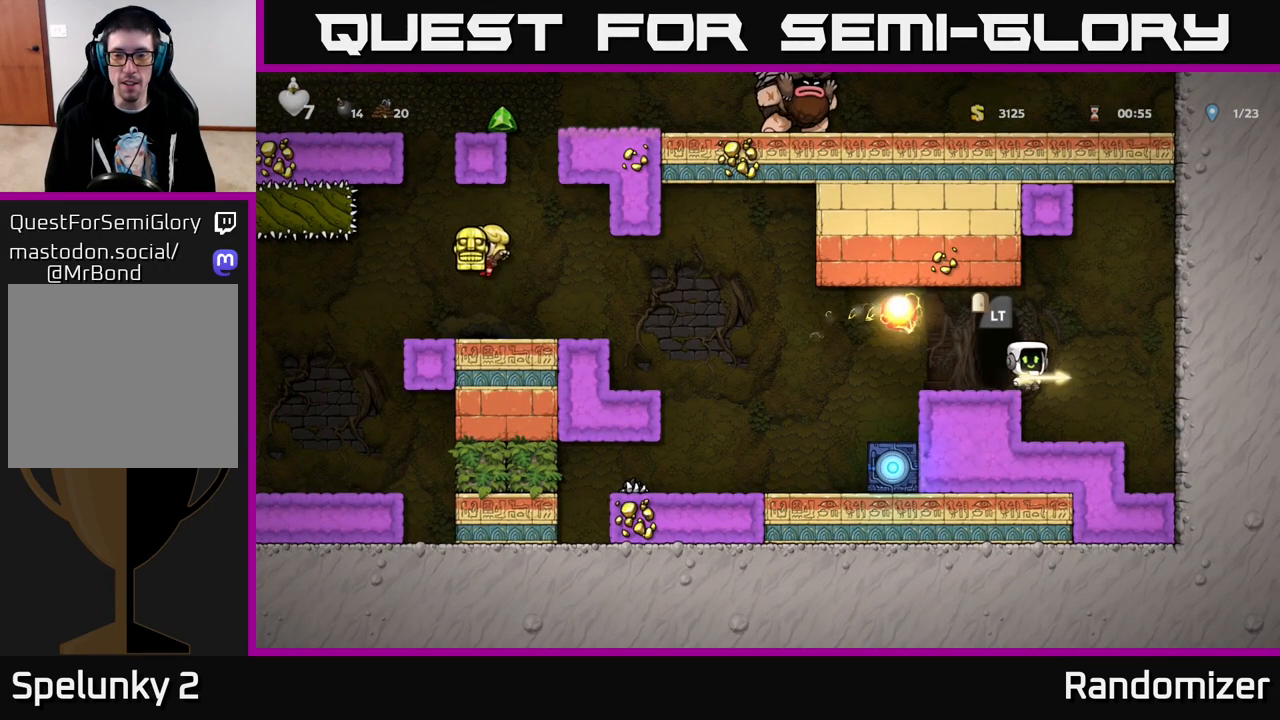
{"buttons": [], "left_stick": "center", "right_stick": "center", "events": [[17, "A", "down"], [150, "A", "up"], [250, "DPAD_RIGHT", "up"], [317, "DPAD_LEFT", "down"], [417, "DPAD_LEFT", "up"]]}
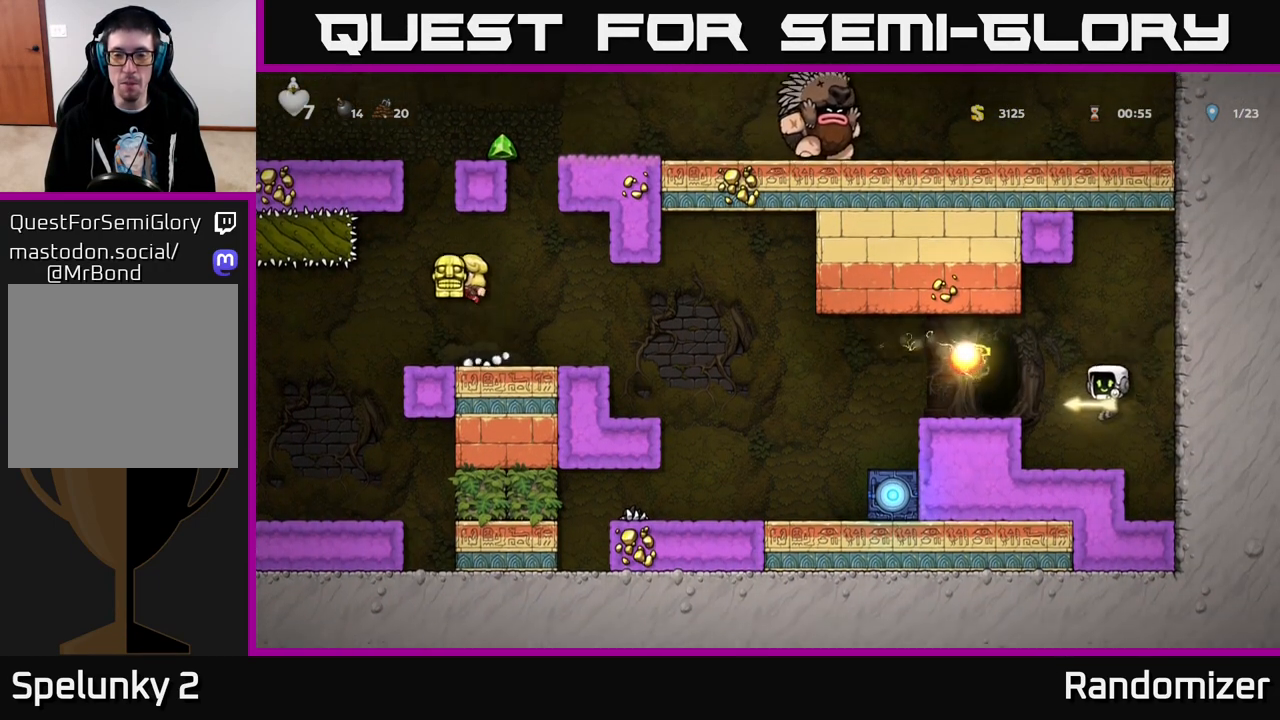
{"buttons": ["A"], "left_stick": "center", "right_stick": "center", "events": [[83, "DPAD_LEFT", "down"], [200, "DPAD_LEFT", "up"], [233, "DPAD_RIGHT", "down"], [433, "A", "down"], [483, "DPAD_RIGHT", "up"]]}
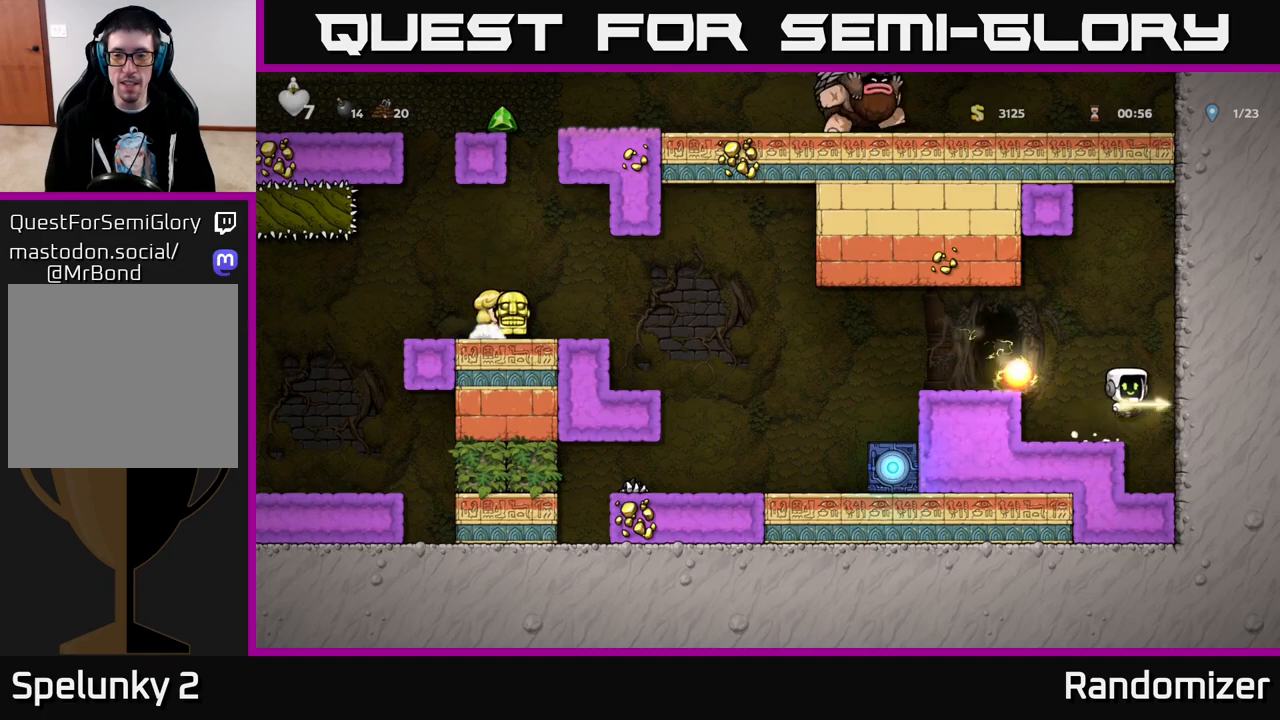
{"buttons": [], "left_stick": "center", "right_stick": "center", "events": [[400, "A", "up"], [417, "DPAD_LEFT", "down"], [467, "DPAD_LEFT", "up"]]}
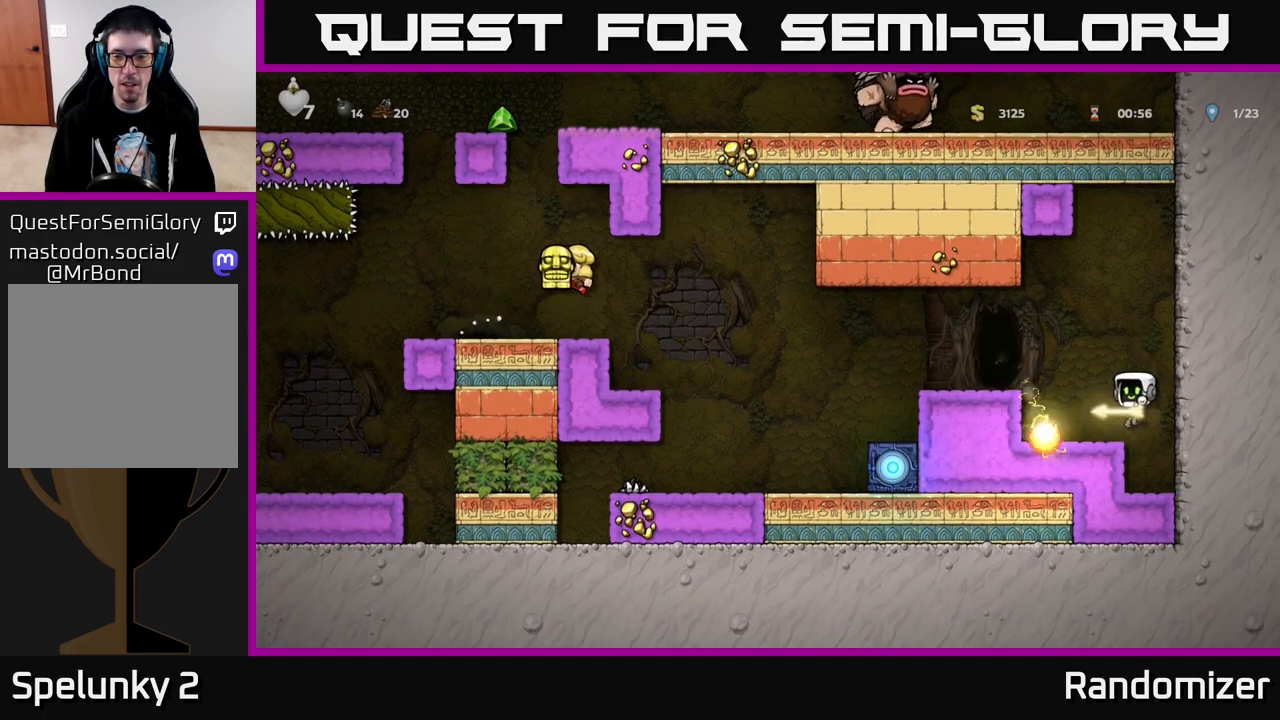
{"buttons": ["A"], "left_stick": "center", "right_stick": "center", "events": [[400, "A", "down"]]}
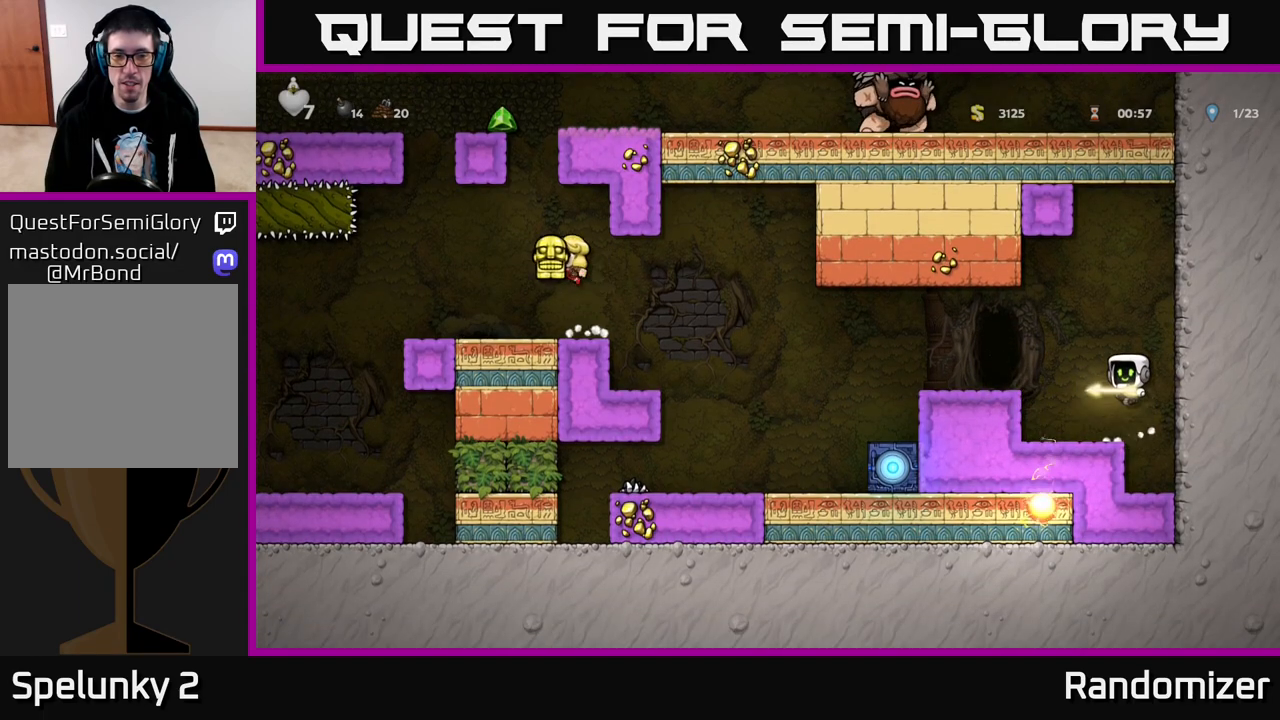
{"buttons": [], "left_stick": "center", "right_stick": "center", "events": [[17, "DPAD_LEFT", "down"], [50, "A", "up"], [200, "DPAD_LEFT", "up"]]}
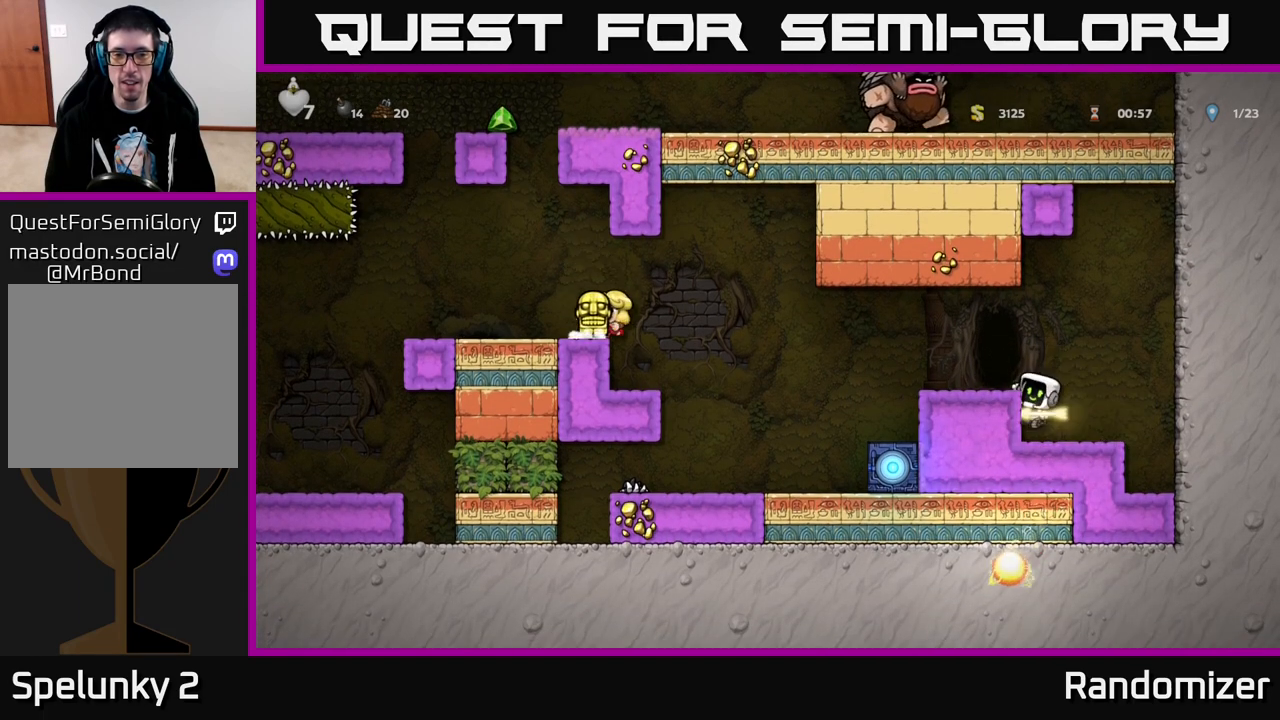
{"buttons": ["DPAD_LEFT"], "left_stick": "center", "right_stick": "center", "events": [[217, "A", "down"], [350, "A", "up"], [450, "DPAD_LEFT", "down"]]}
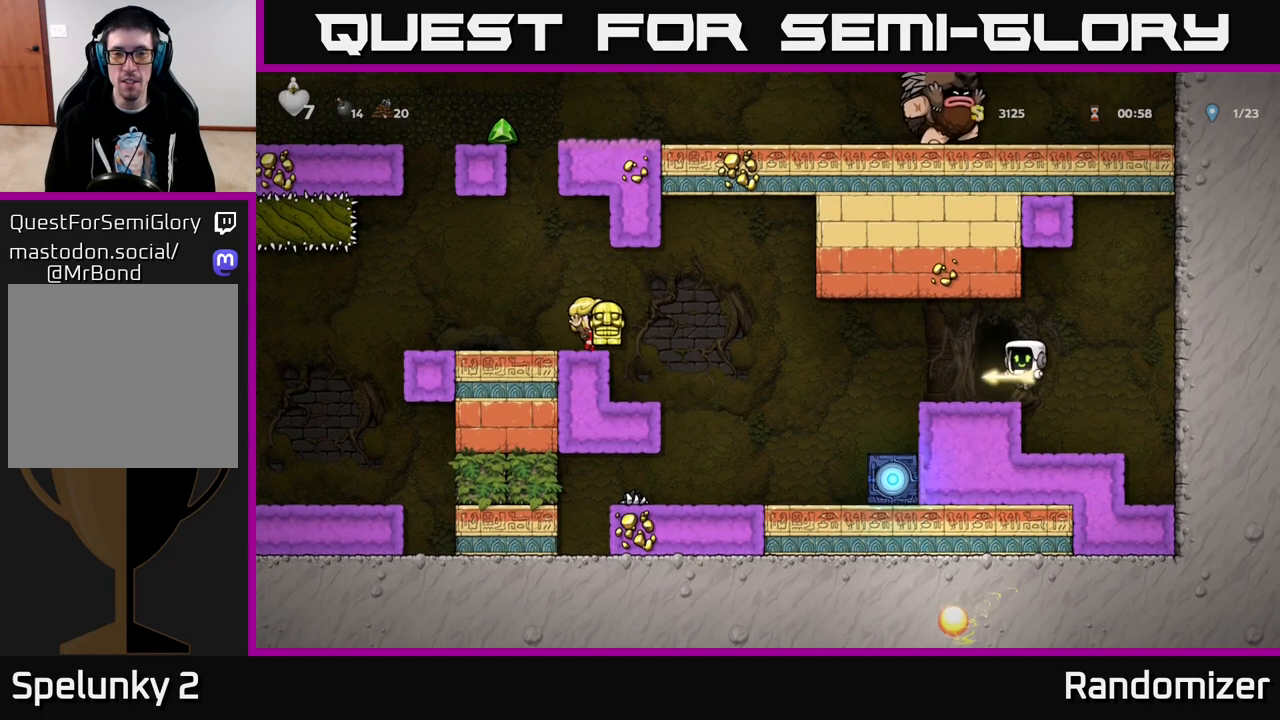
{"buttons": [], "left_stick": "center", "right_stick": "center", "events": [[17, "DPAD_LEFT", "up"]]}
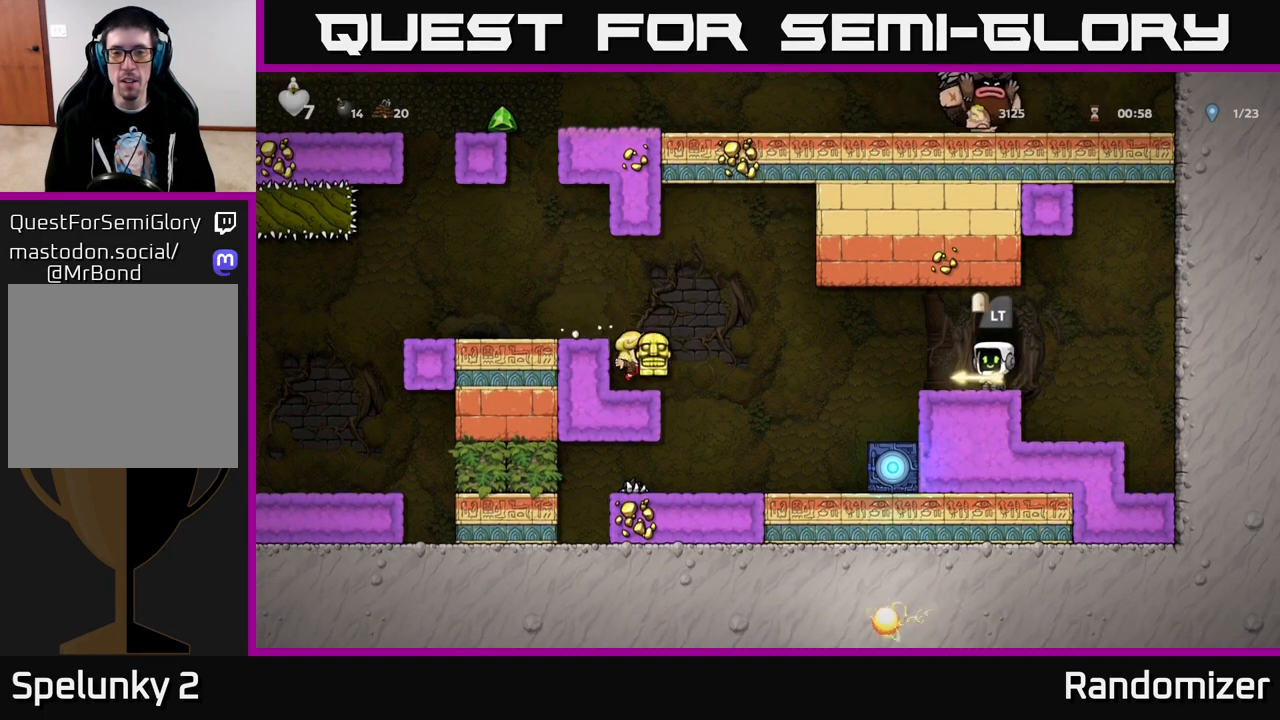
{"buttons": [], "left_stick": "center", "right_stick": "center", "events": [[100, "DPAD_RIGHT", "down"], [217, "A", "down"], [350, "A", "up"], [433, "DPAD_RIGHT", "up"]]}
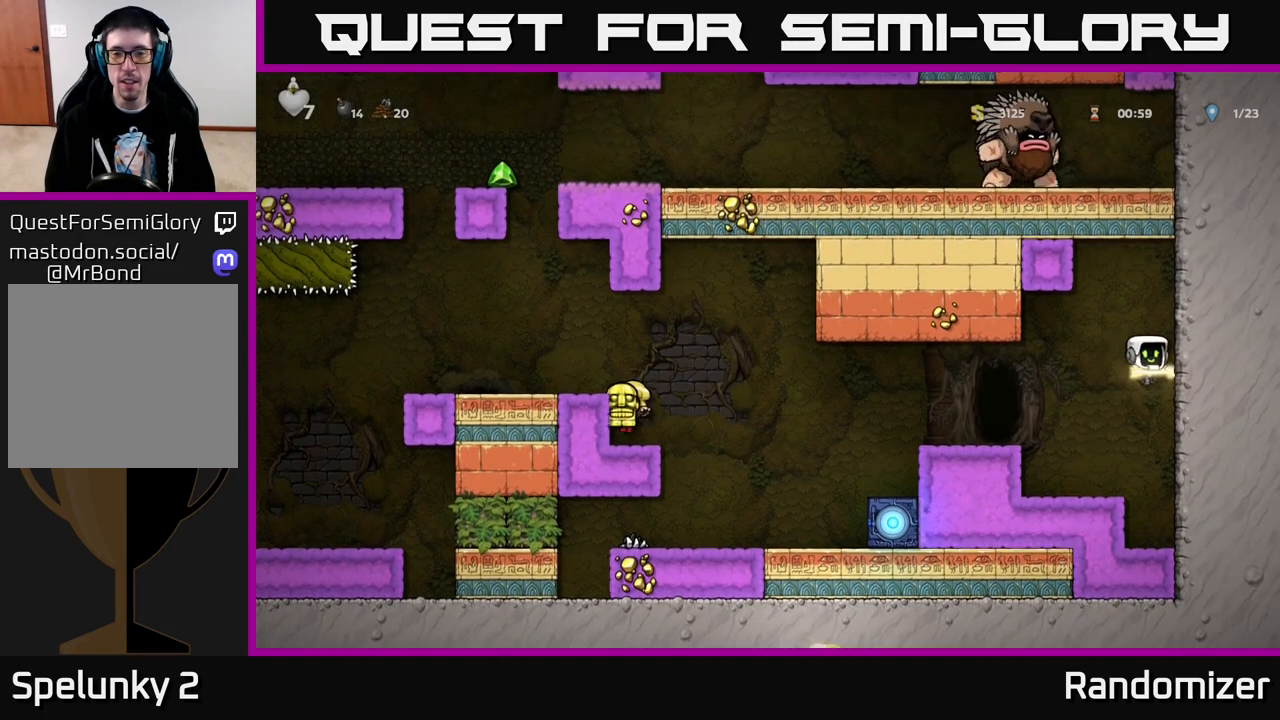
{"buttons": [], "left_stick": "center", "right_stick": "center", "events": []}